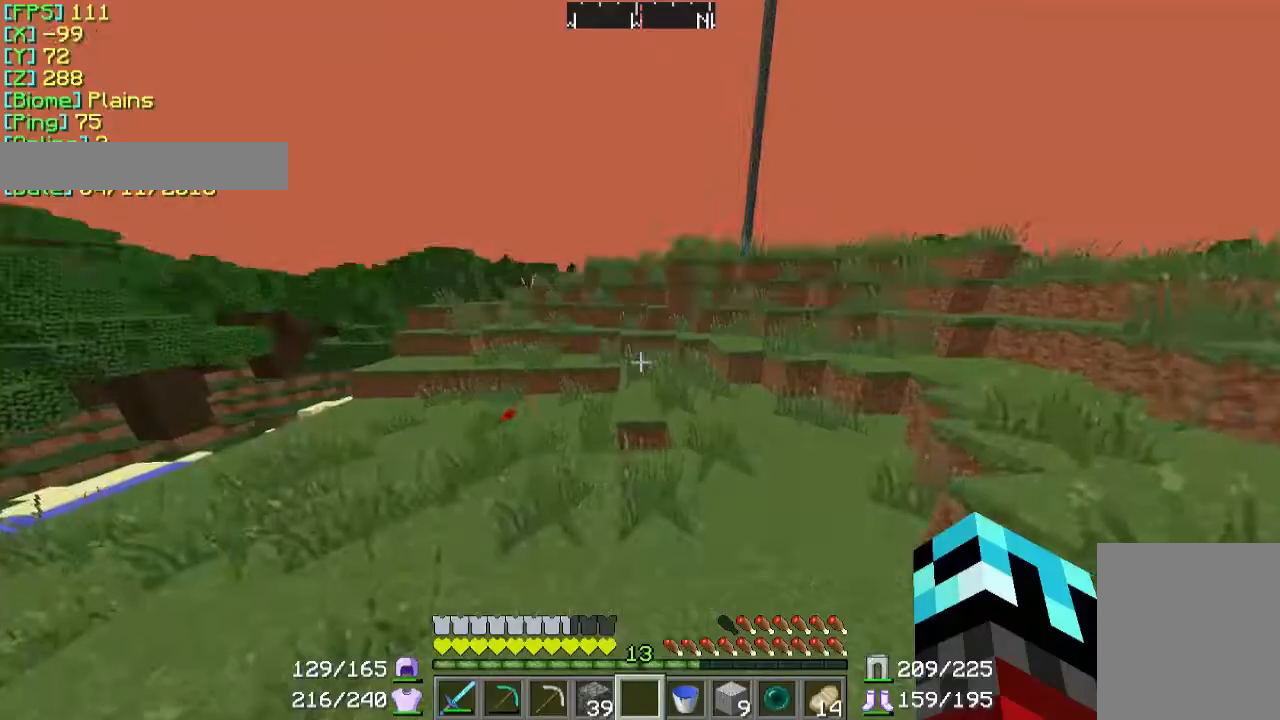
Gameplay with keyboard and mouse; each line is a JSON object with the keys and mouse buttons held at the frame after it. "events" lists presses ("down") and releases ("up") of "a", "d", "s", "w", "mouse_left" and "mouse_right" between this image and that frame as [ms after this image, input, new state], when the widget could be followed in between. "mouse_left", "mouse_right" = the "left", "right" buttons of the "mouse" list. No other keys are recorded. Fast repeated clicks can show as one long hold. Mouse movement is not recorded.
{"keys": ["w"], "mouse": [], "events": [[67, "w", "down"]]}
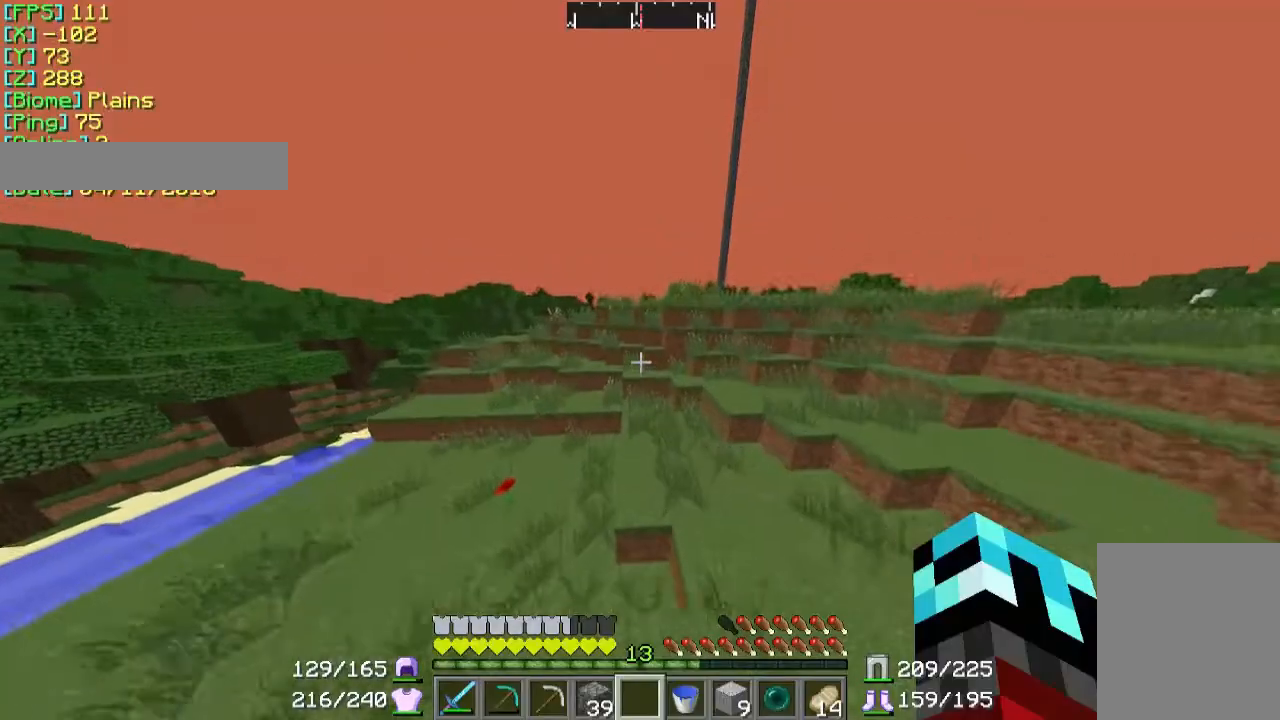
{"keys": ["w"], "mouse": [], "events": []}
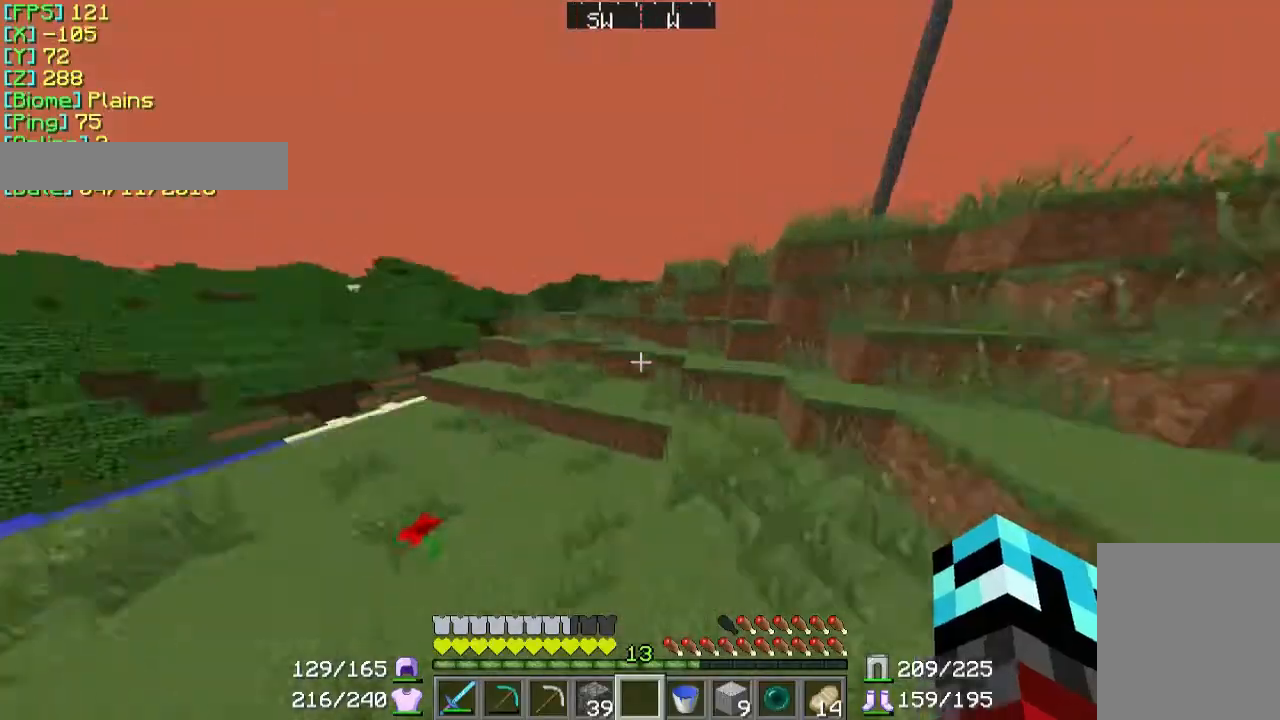
{"keys": ["w"], "mouse": [], "events": []}
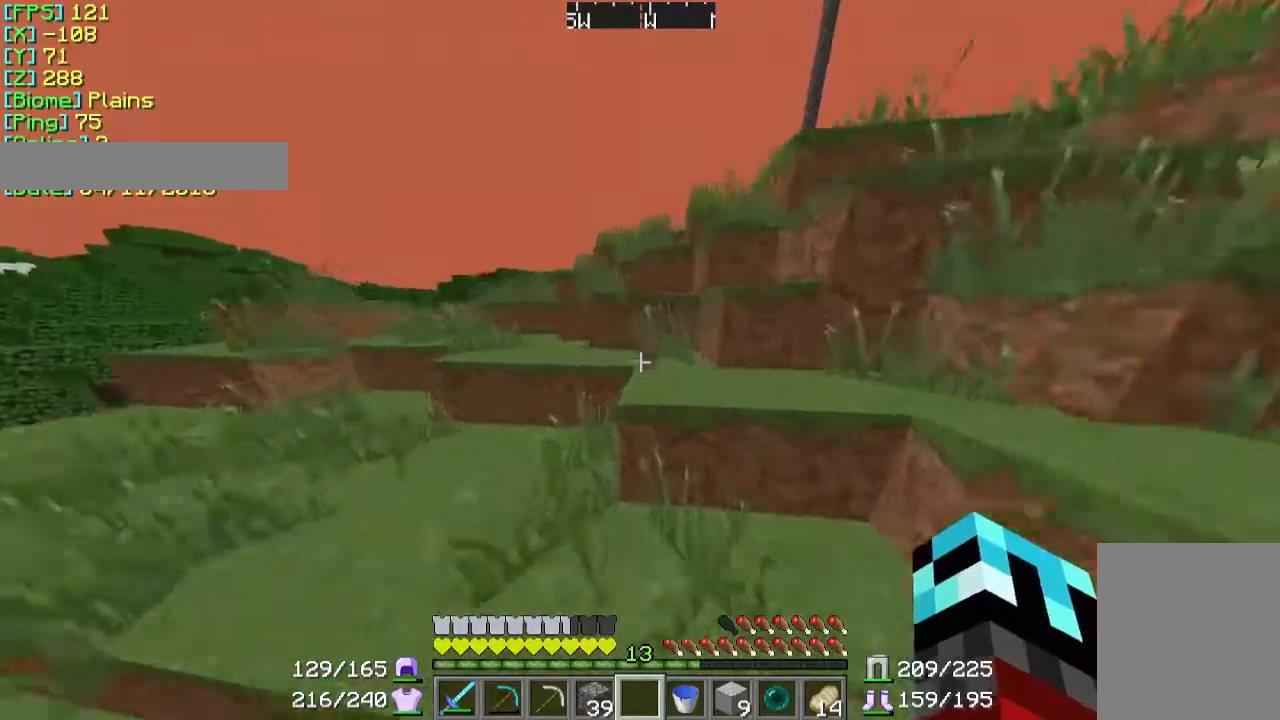
{"keys": ["w"], "mouse": [], "events": []}
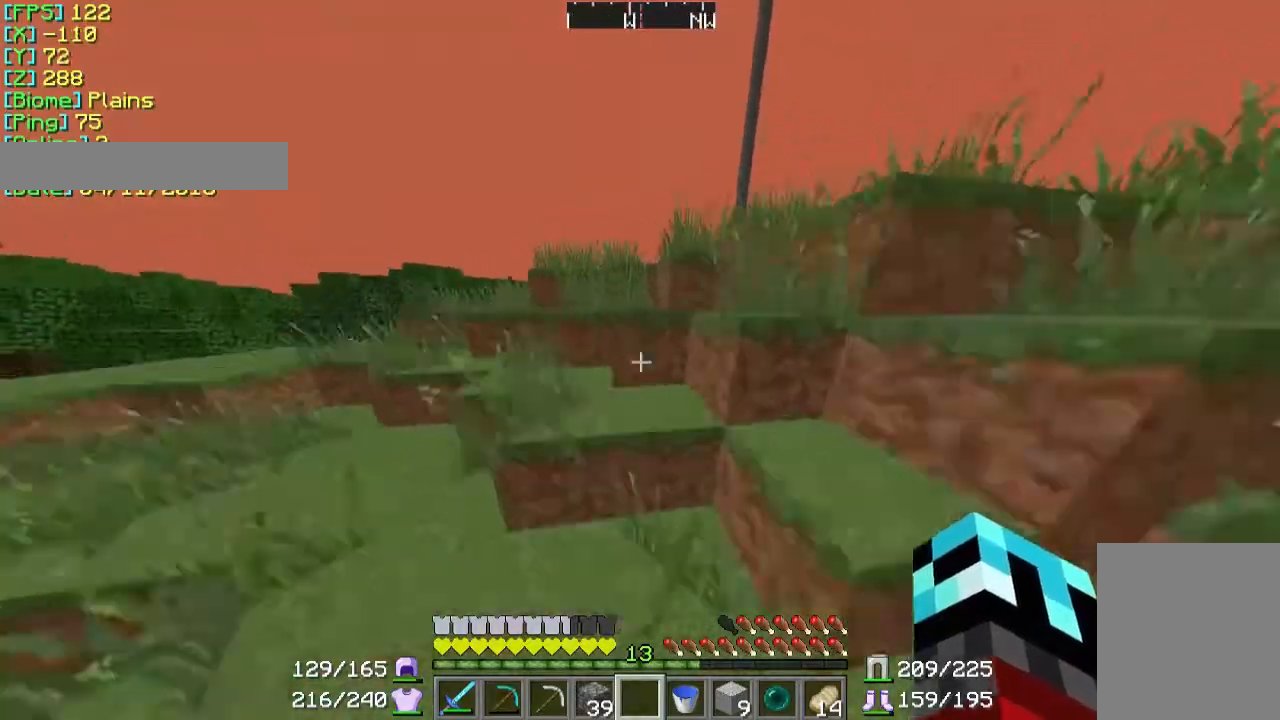
{"keys": ["w"], "mouse": [], "events": []}
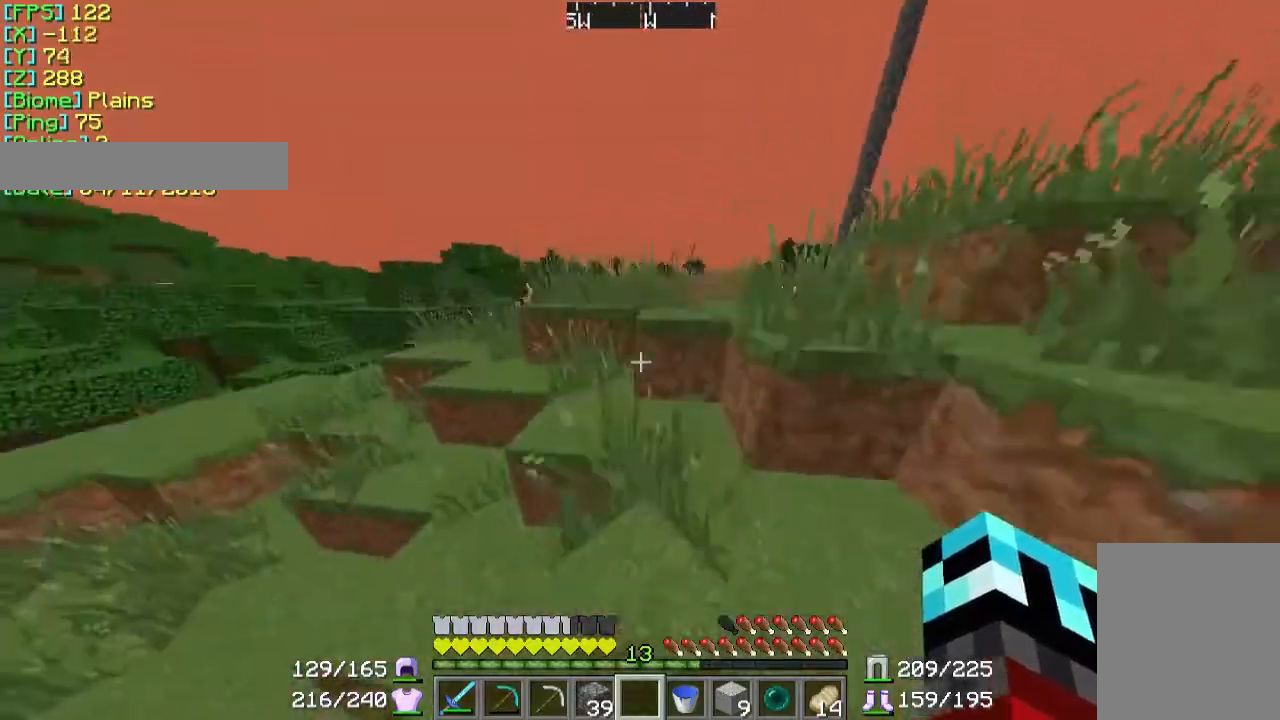
{"keys": ["w"], "mouse": [], "events": []}
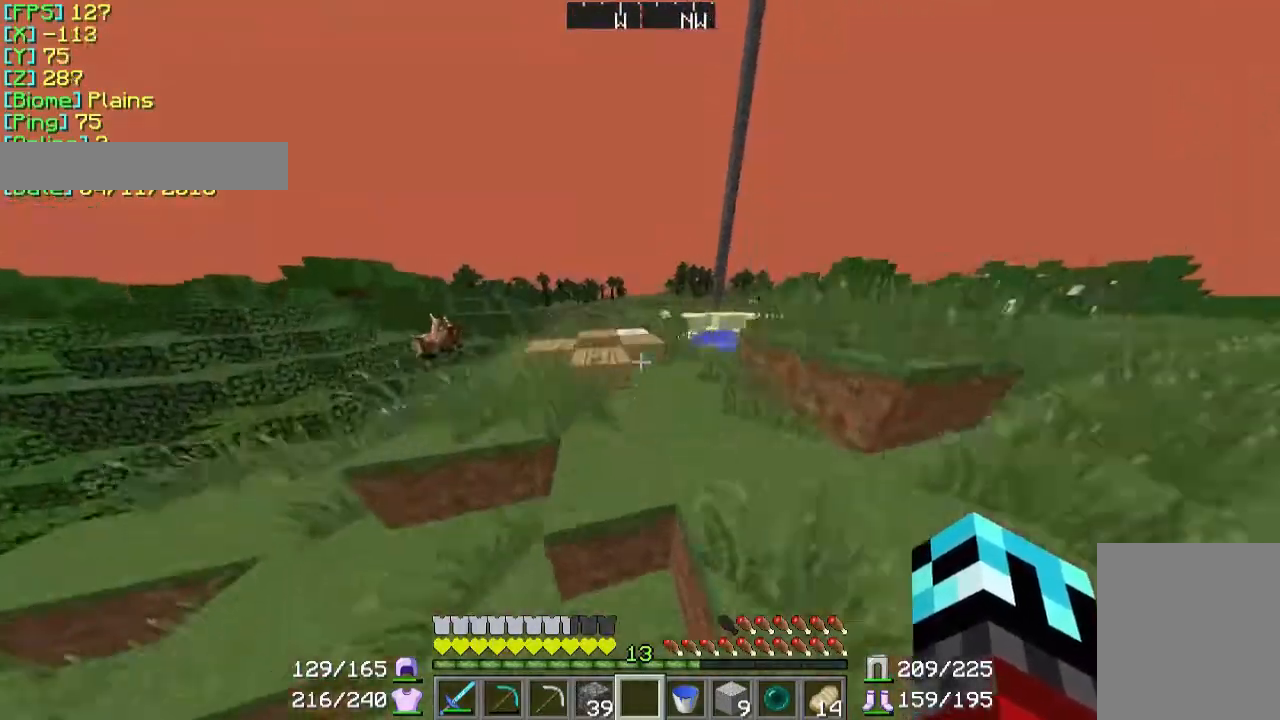
{"keys": ["w"], "mouse": ["right"], "events": [[467, "mouse_right", "down"]]}
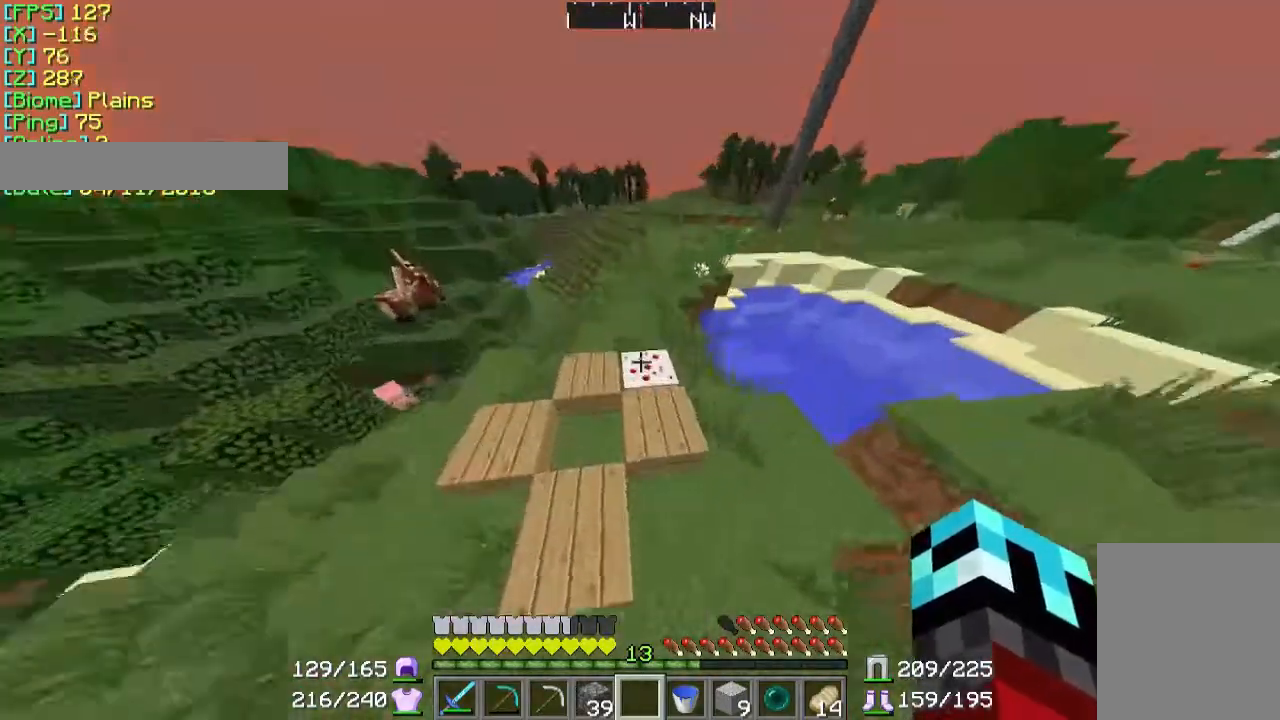
{"keys": ["s"], "mouse": ["right"], "events": [[233, "w", "up"], [367, "s", "down"]]}
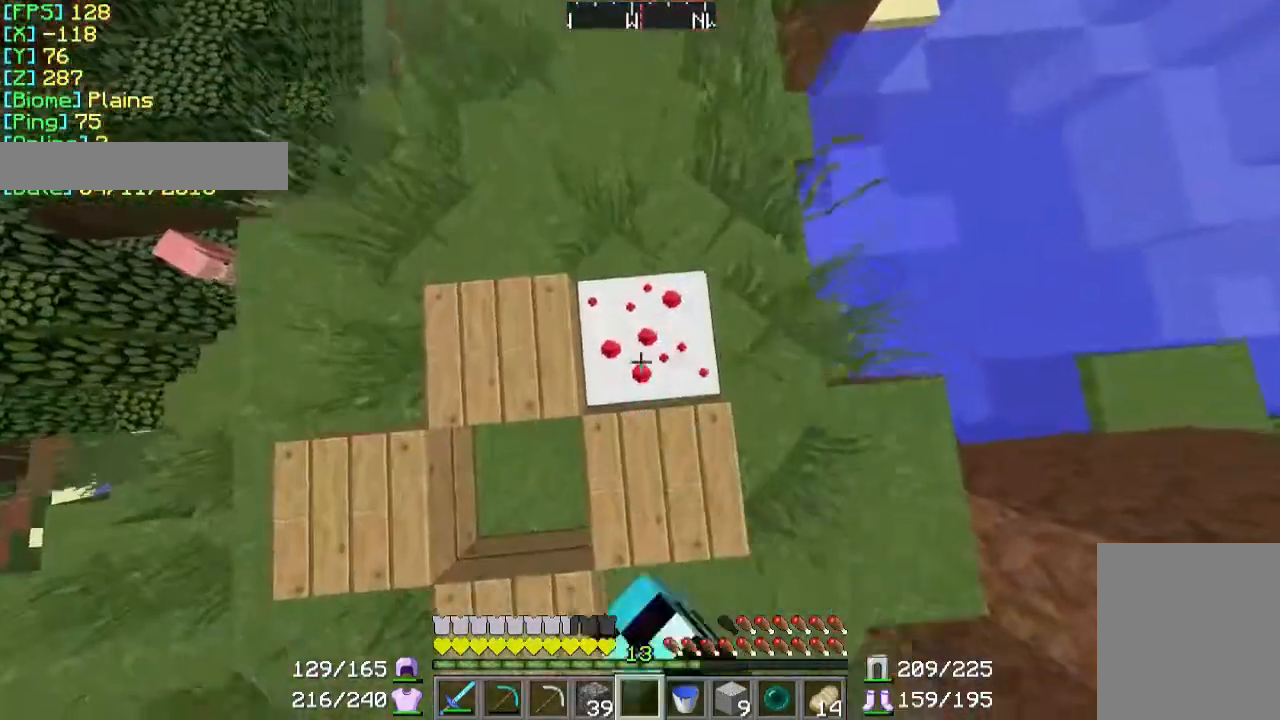
{"keys": ["w"], "mouse": [], "events": [[133, "s", "up"], [267, "mouse_right", "up"], [267, "w", "down"]]}
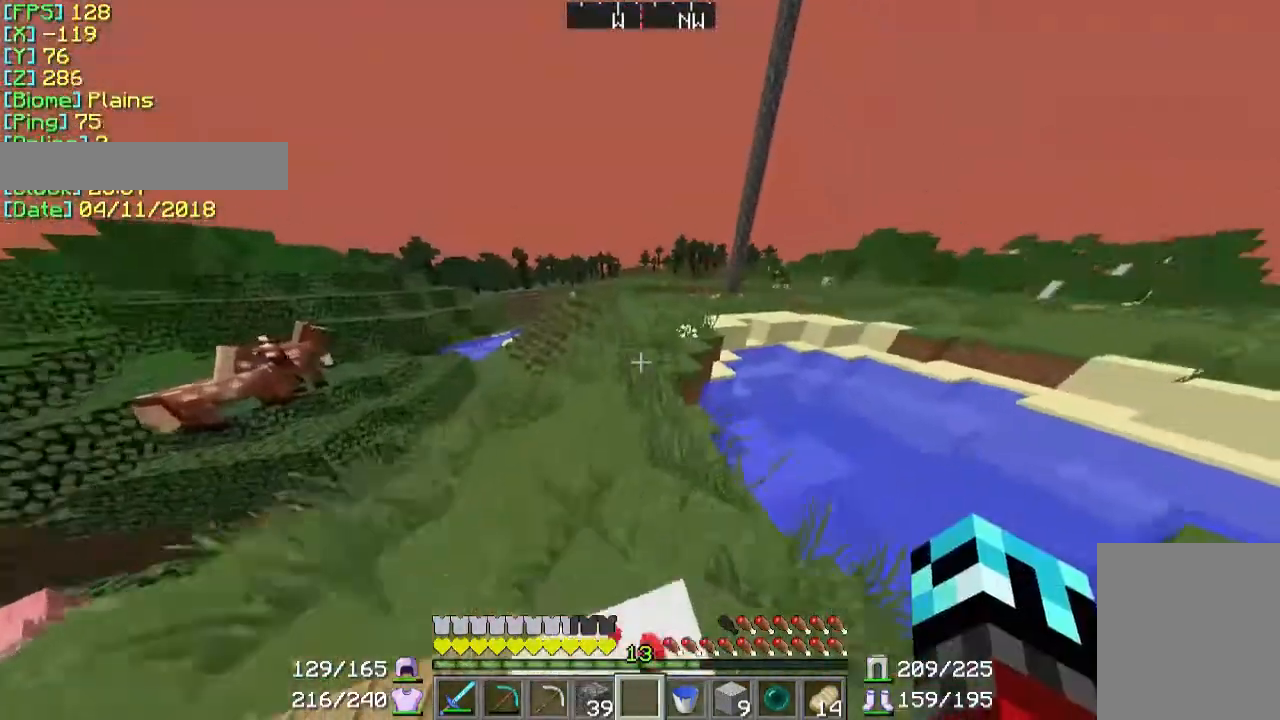
{"keys": ["w"], "mouse": [], "events": []}
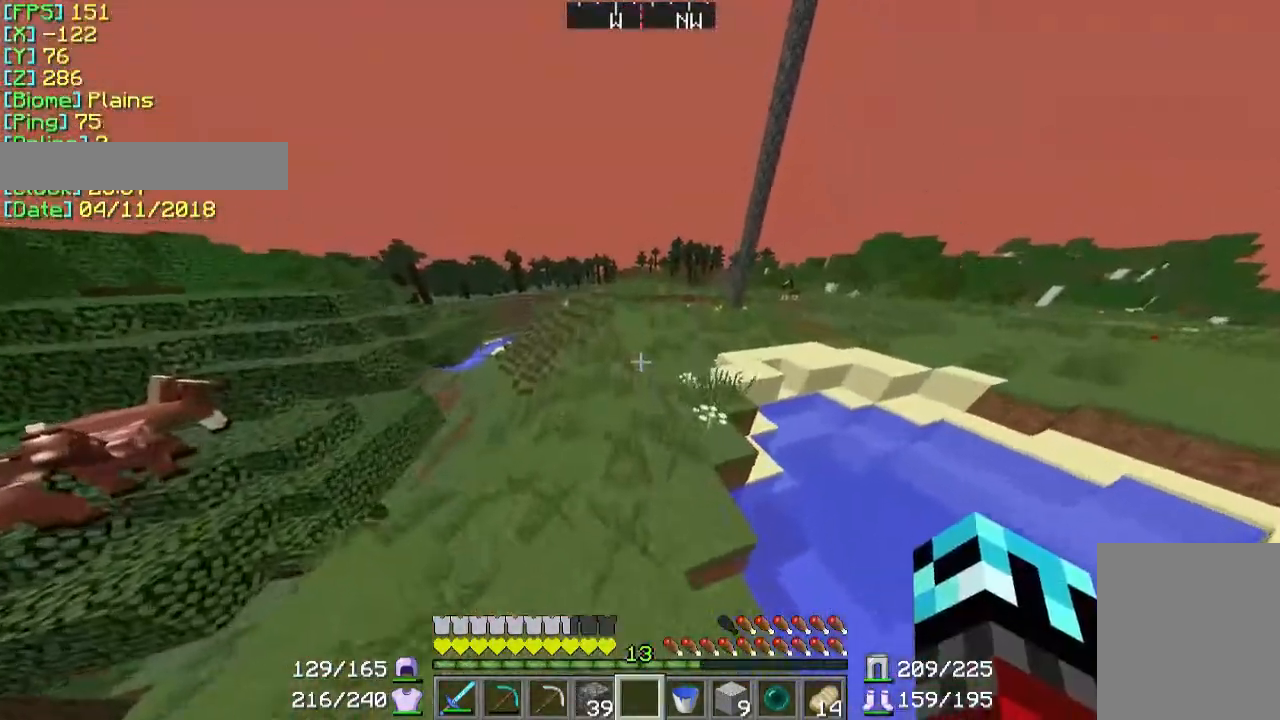
{"keys": ["w"], "mouse": [], "events": [[67, "d", "down"], [367, "d", "up"]]}
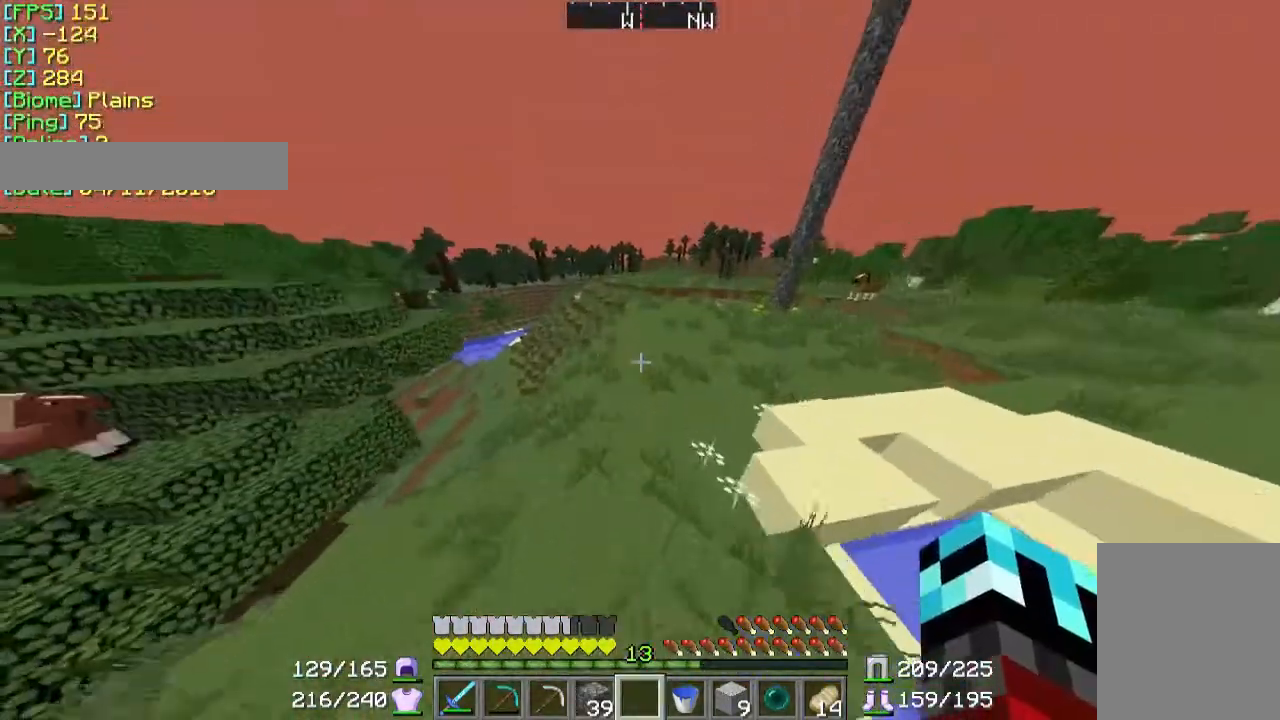
{"keys": ["w"], "mouse": [], "events": []}
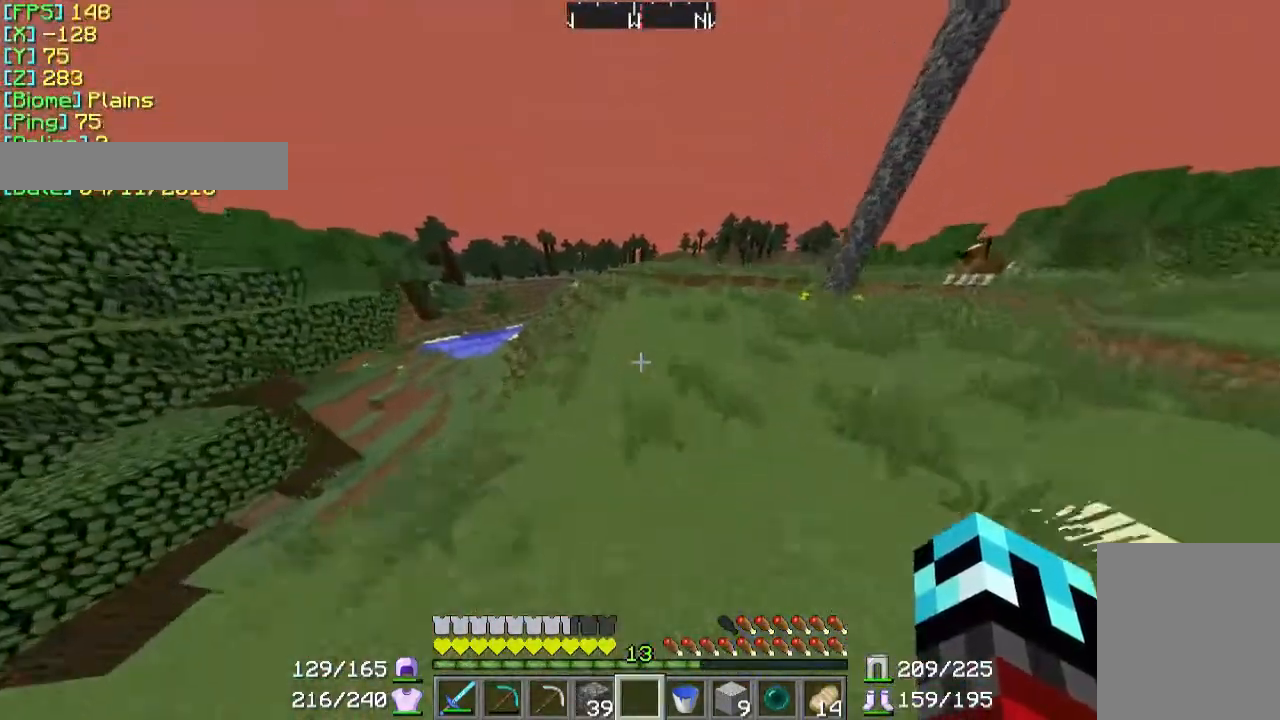
{"keys": ["w"], "mouse": [], "events": []}
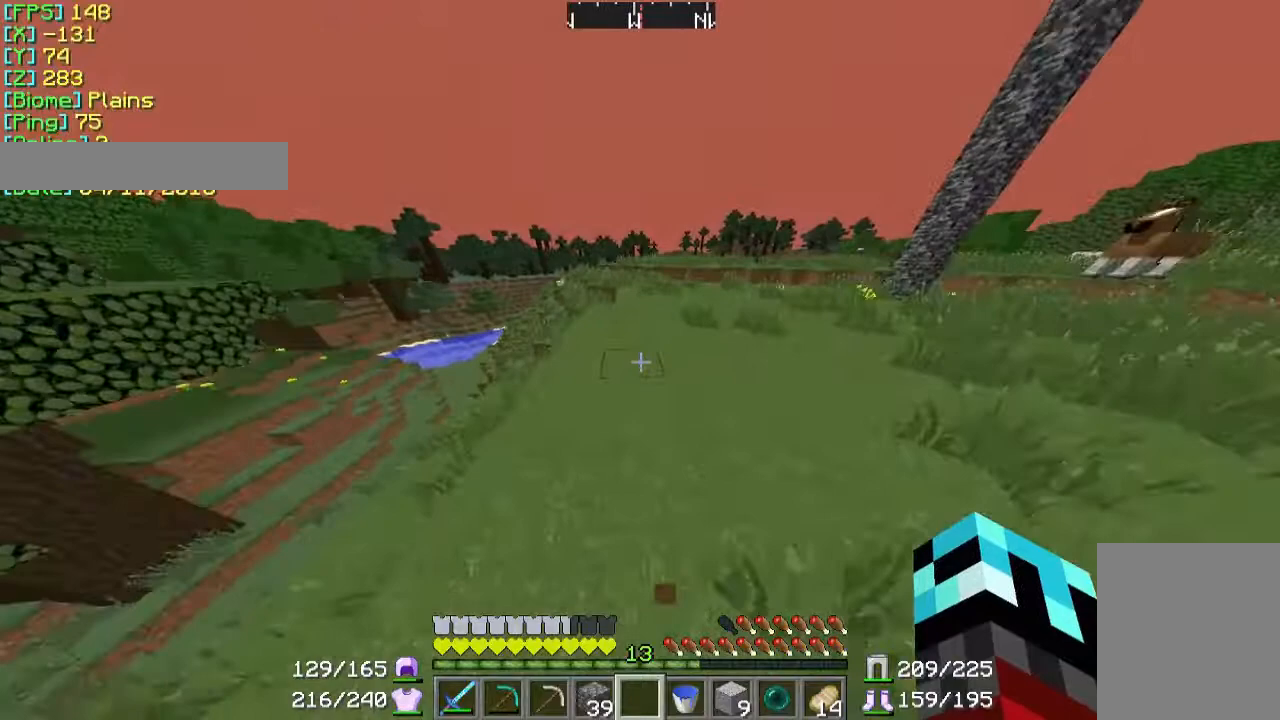
{"keys": ["w"], "mouse": [], "events": []}
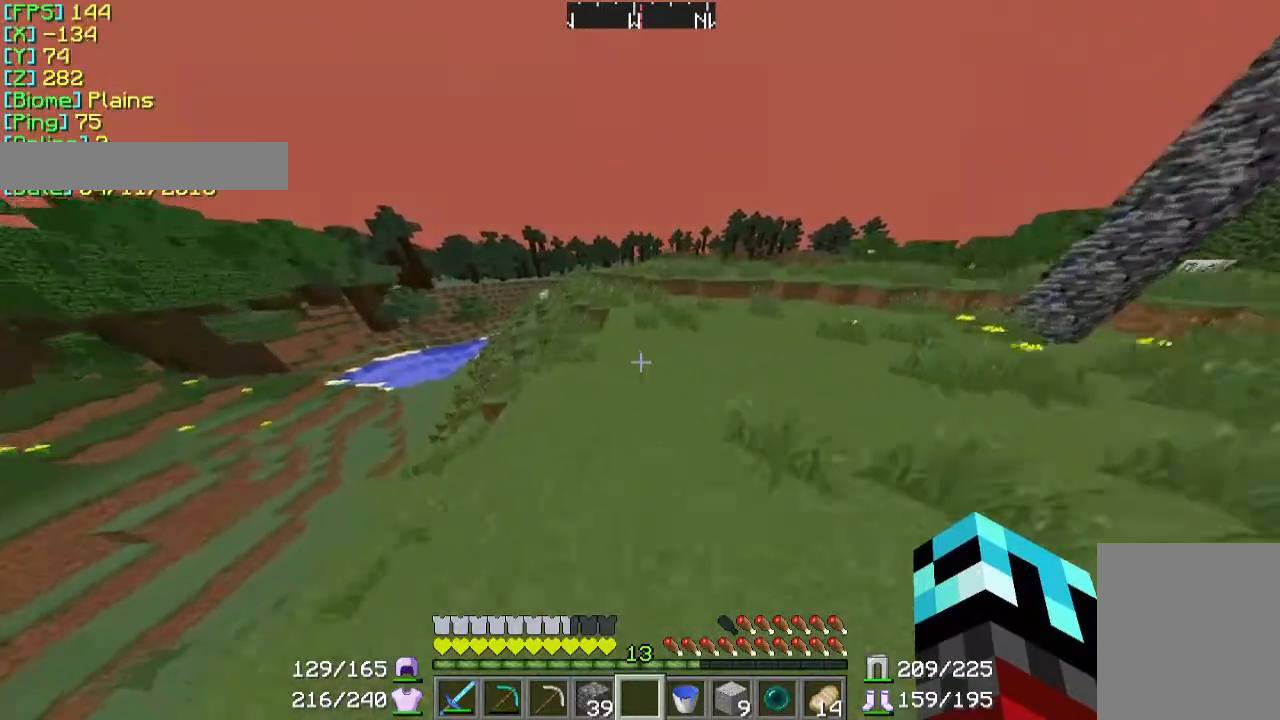
{"keys": ["w"], "mouse": [], "events": []}
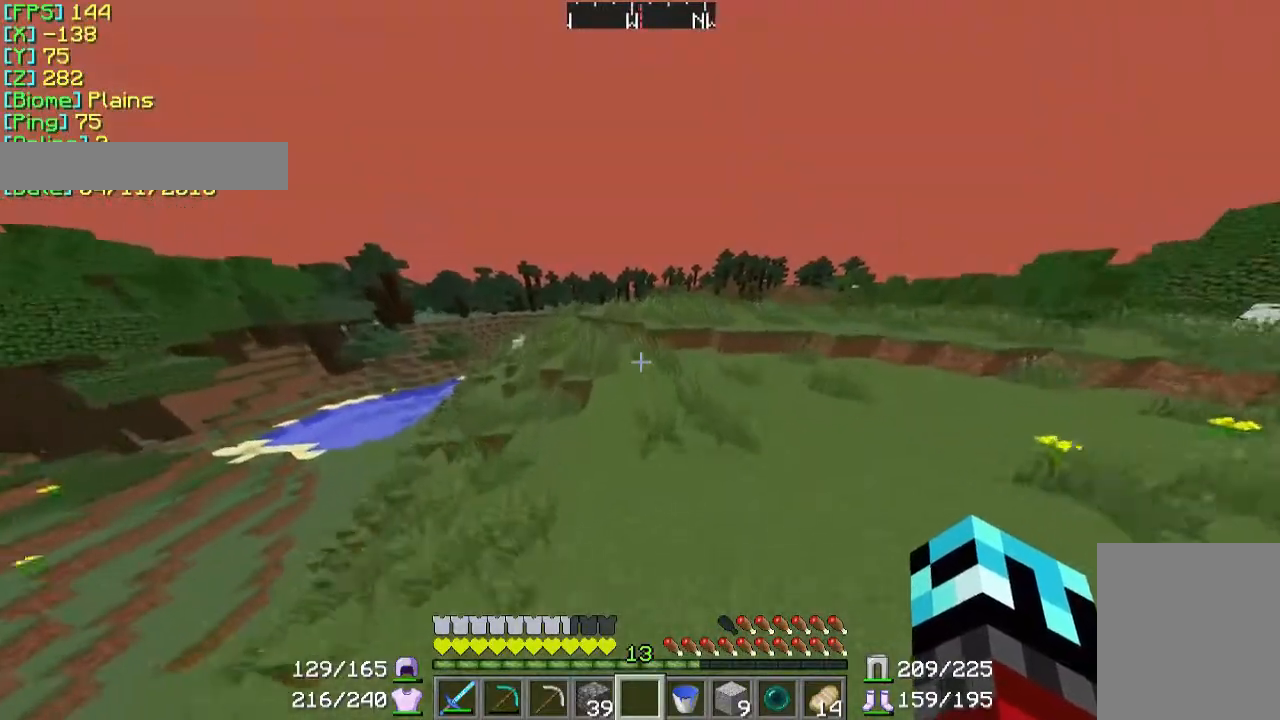
{"keys": ["w"], "mouse": [], "events": []}
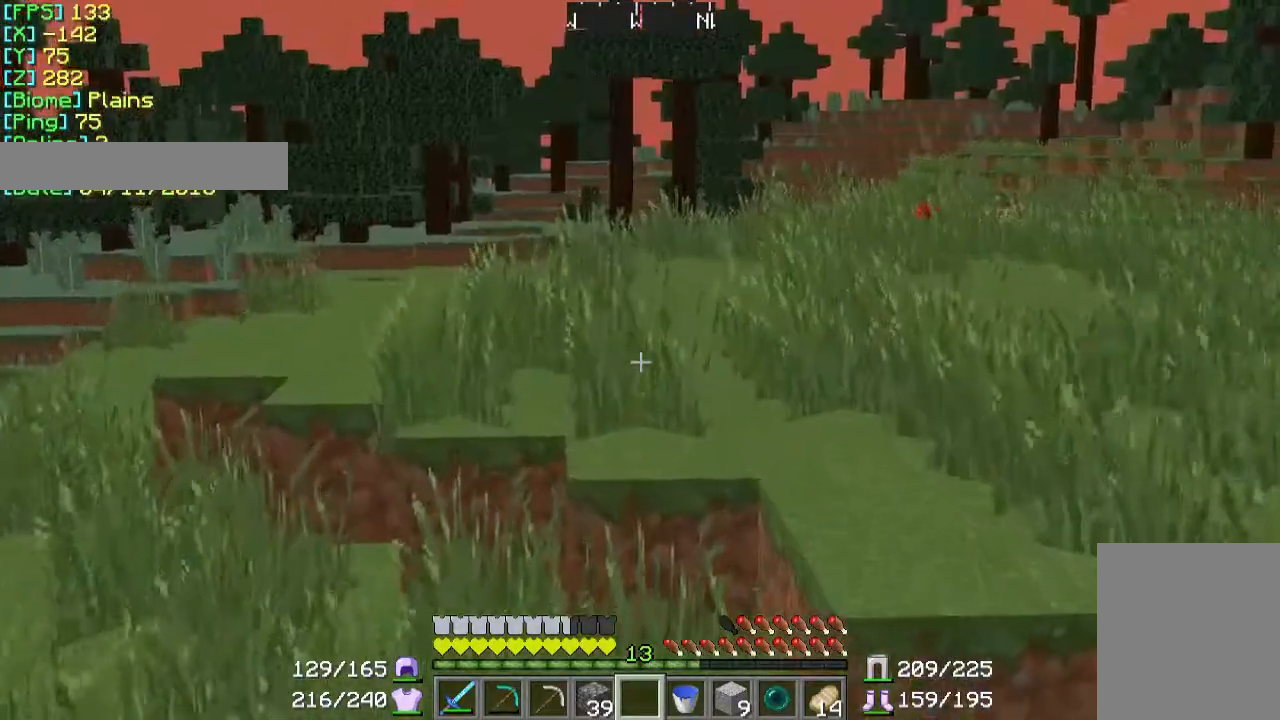
{"keys": ["w"], "mouse": [], "events": []}
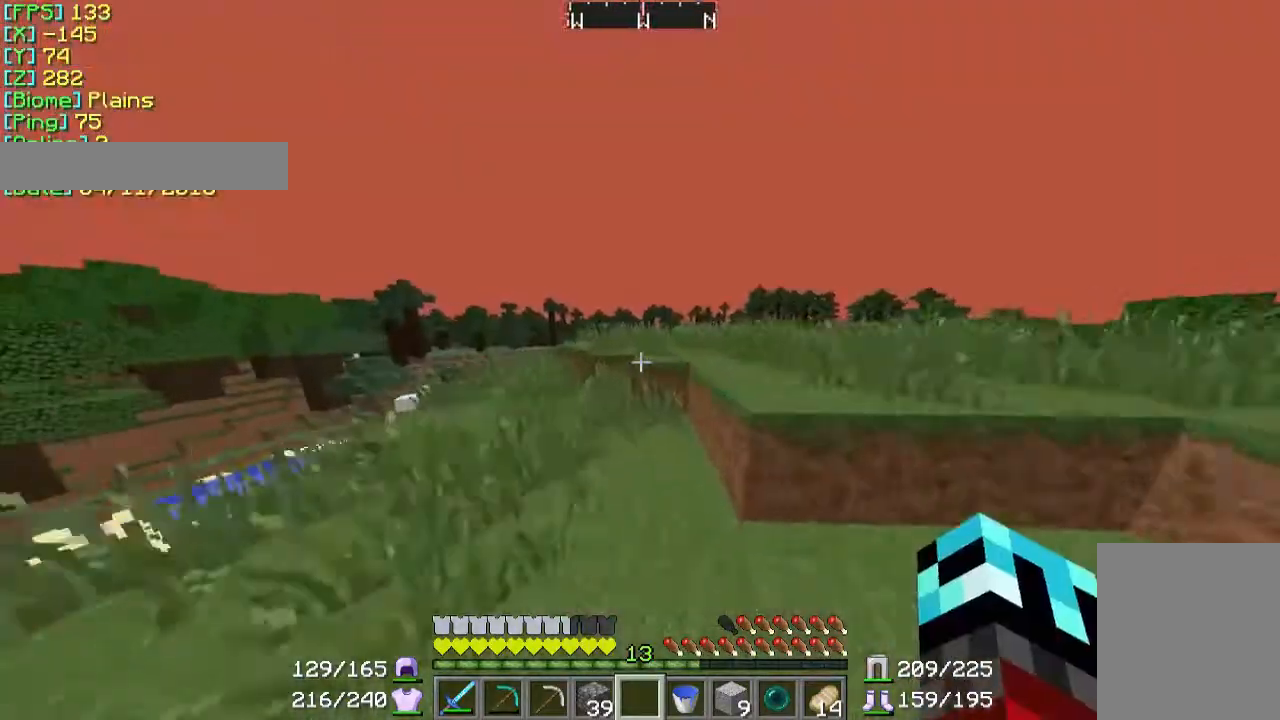
{"keys": ["w"], "mouse": [], "events": []}
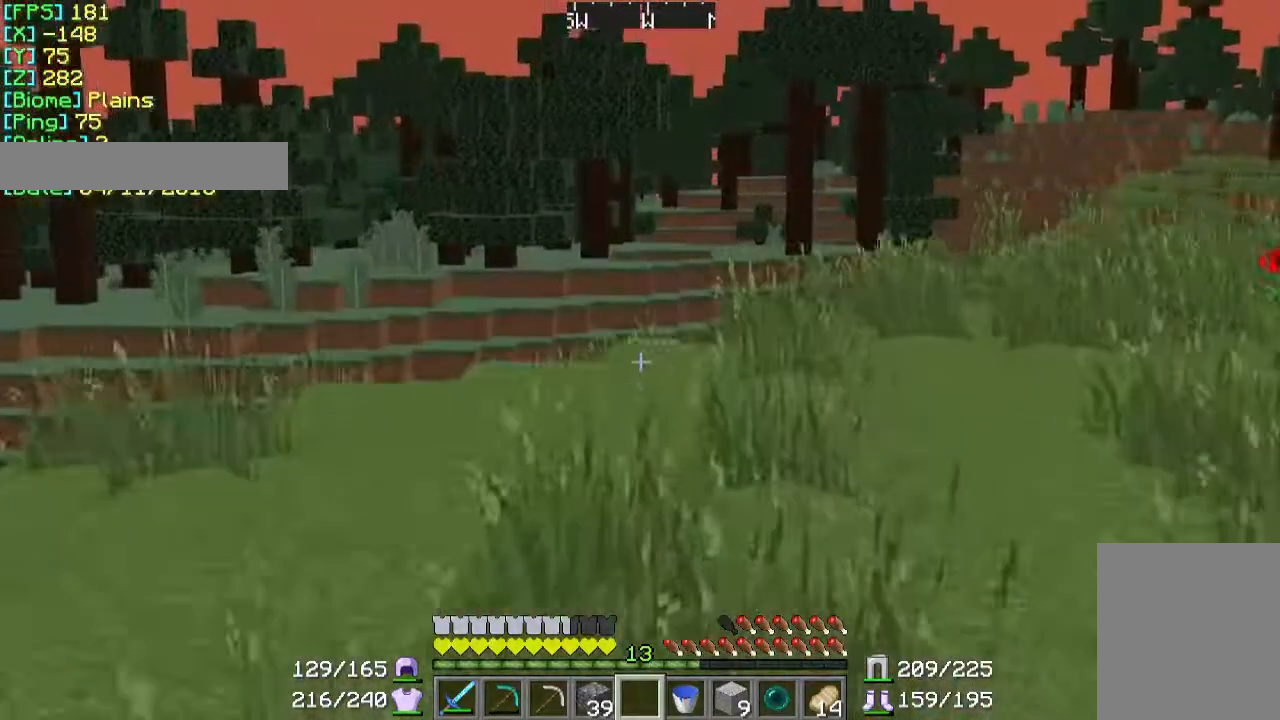
{"keys": ["w"], "mouse": [], "events": []}
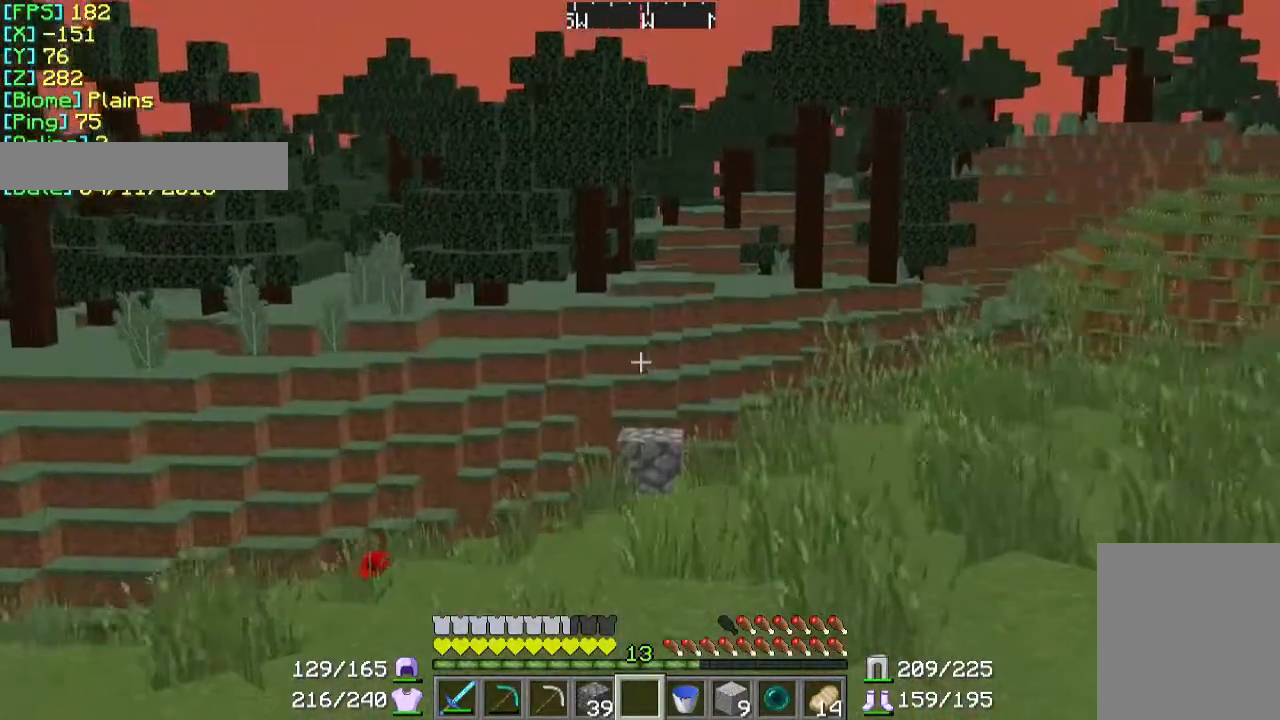
{"keys": ["w"], "mouse": [], "events": []}
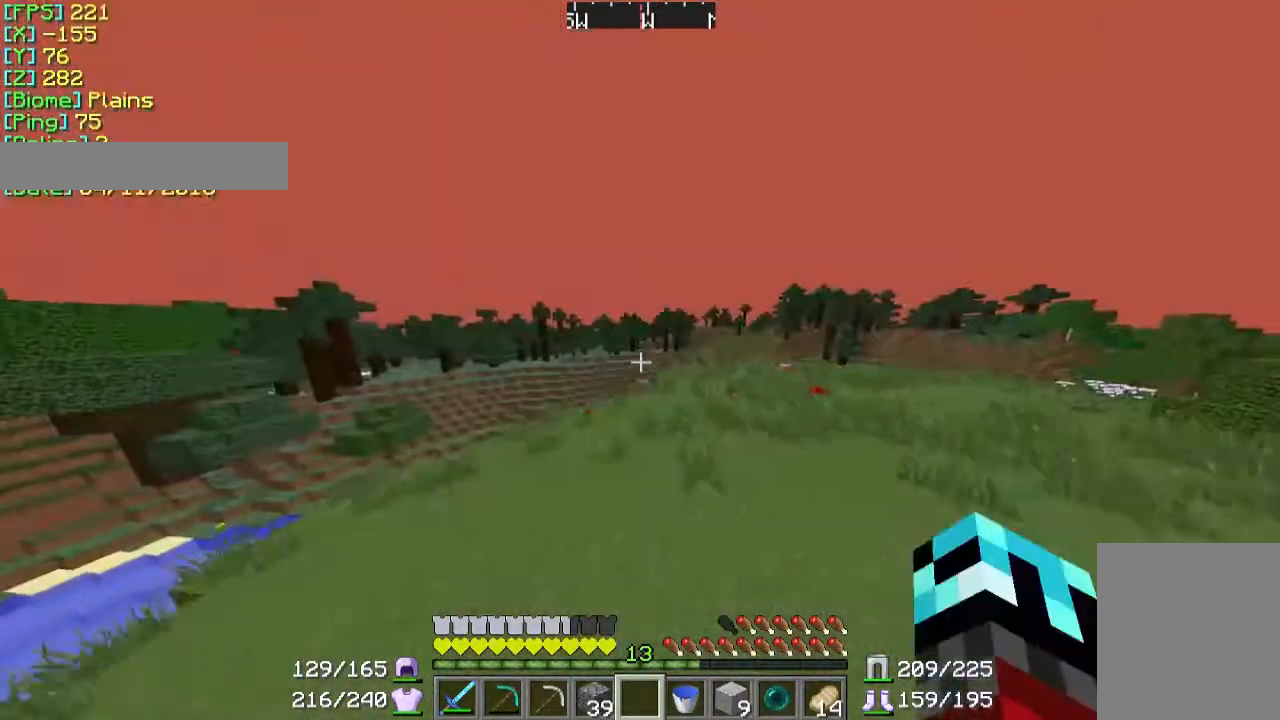
{"keys": ["w"], "mouse": [], "events": []}
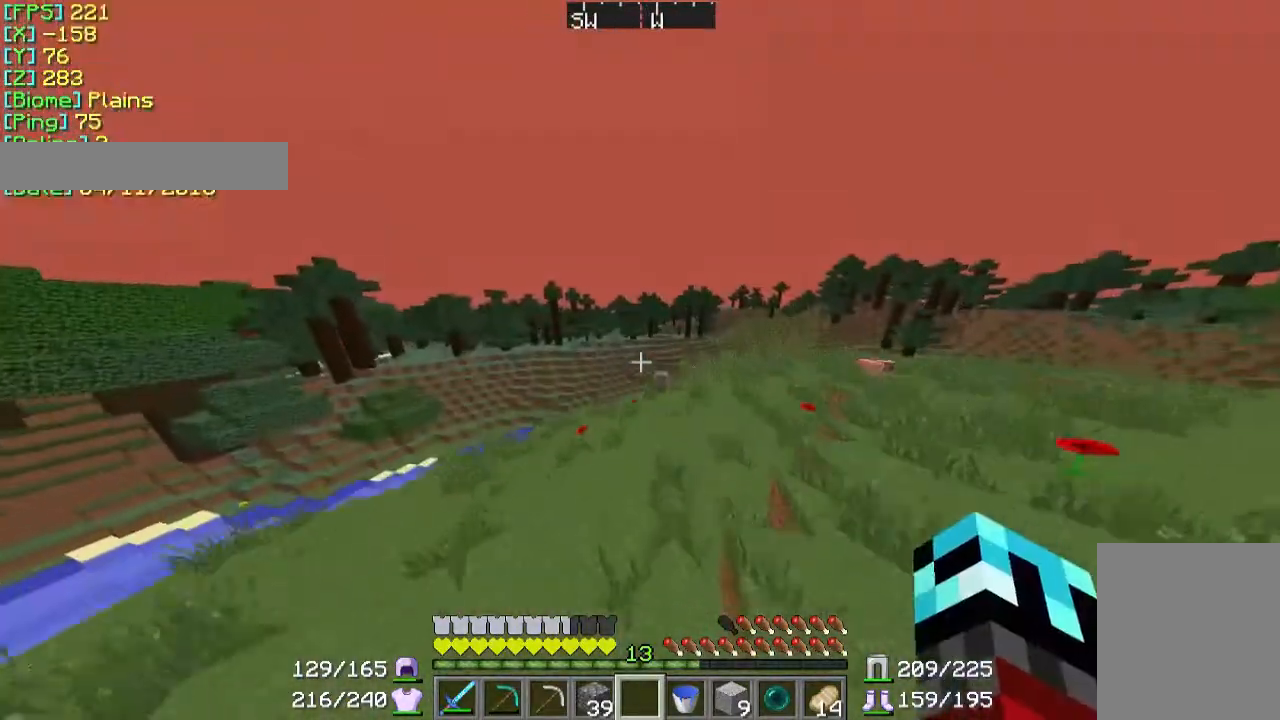
{"keys": ["w"], "mouse": [], "events": []}
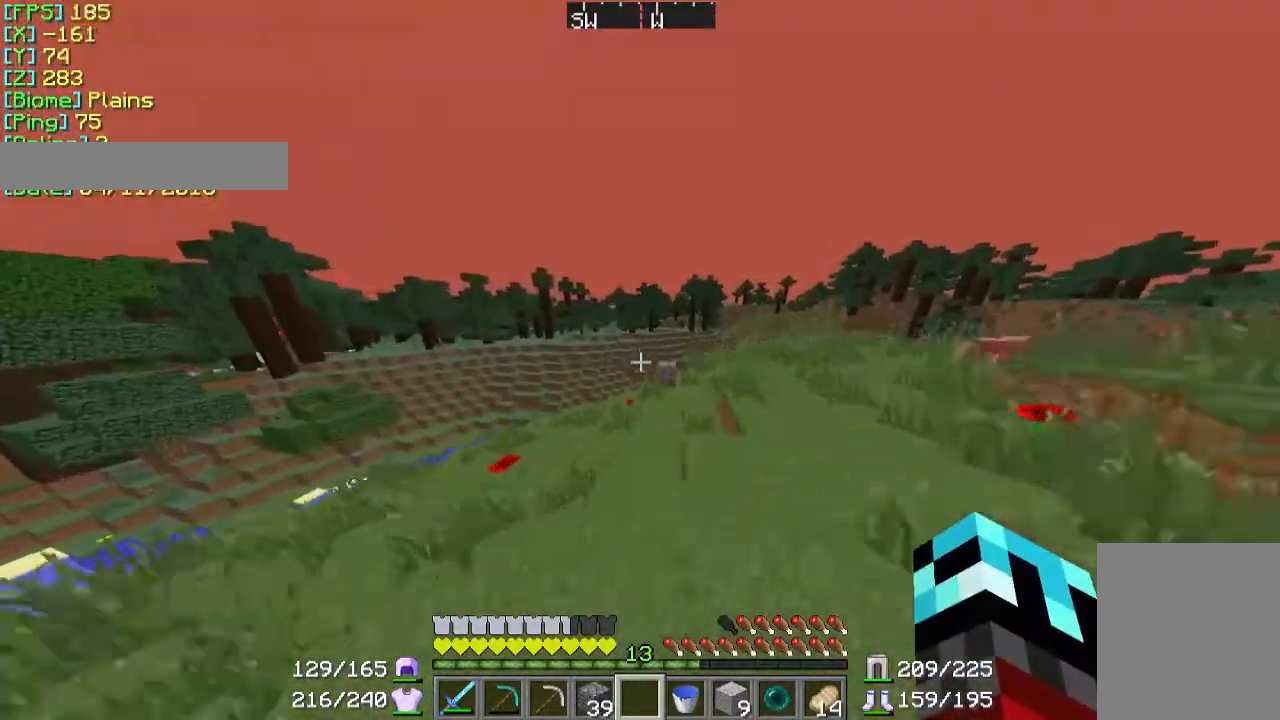
{"keys": ["w"], "mouse": [], "events": []}
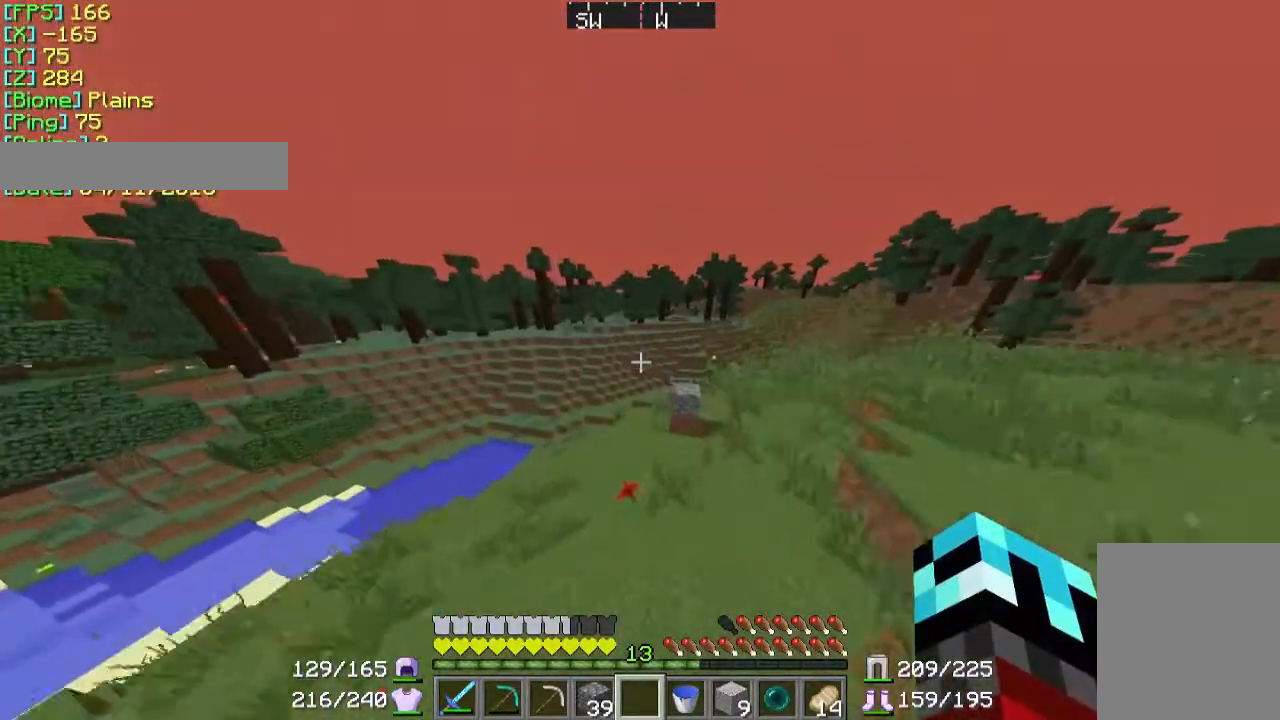
{"keys": ["a", "w"], "mouse": [], "events": [[67, "a", "down"]]}